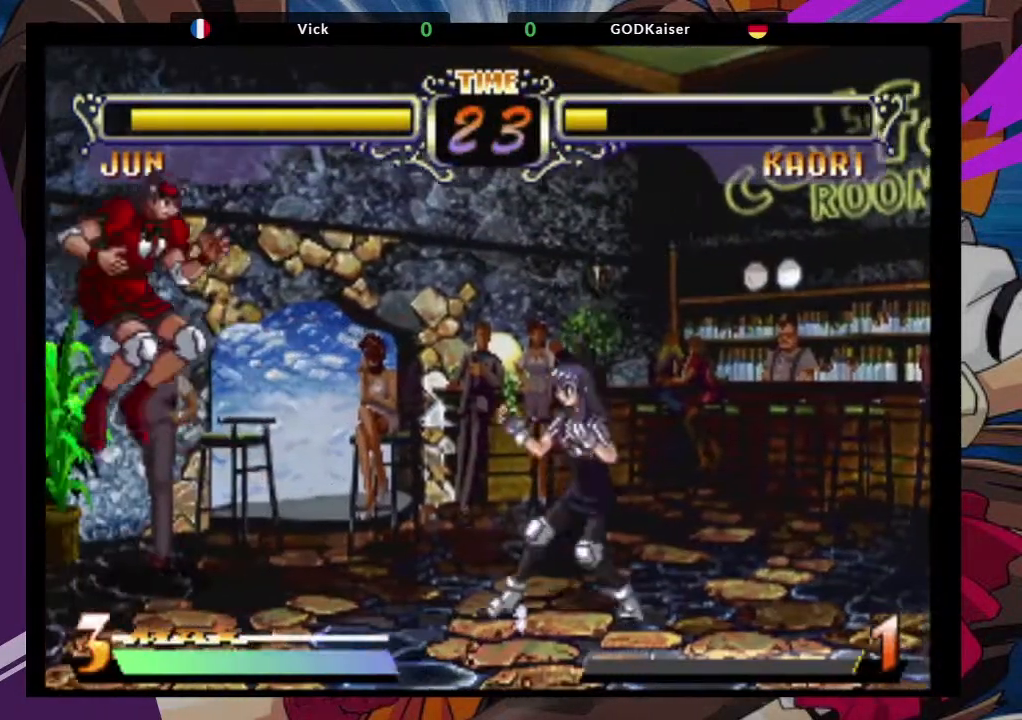
Gameplay with a controller (arcade stick); each line is a JSON object with the inputs held at the frame after it. "events" lists button and stick changes between this image and that frame as [ms after this image, input, new state], when the widget could be followed in between. Not read: L3 R3.
{"buttons": [], "left_stick": "center", "events": [[33, "SQUARE", "down"], [117, "SQUARE", "up"], [300, "SQUARE", "down"], [400, "SQUARE", "up"]]}
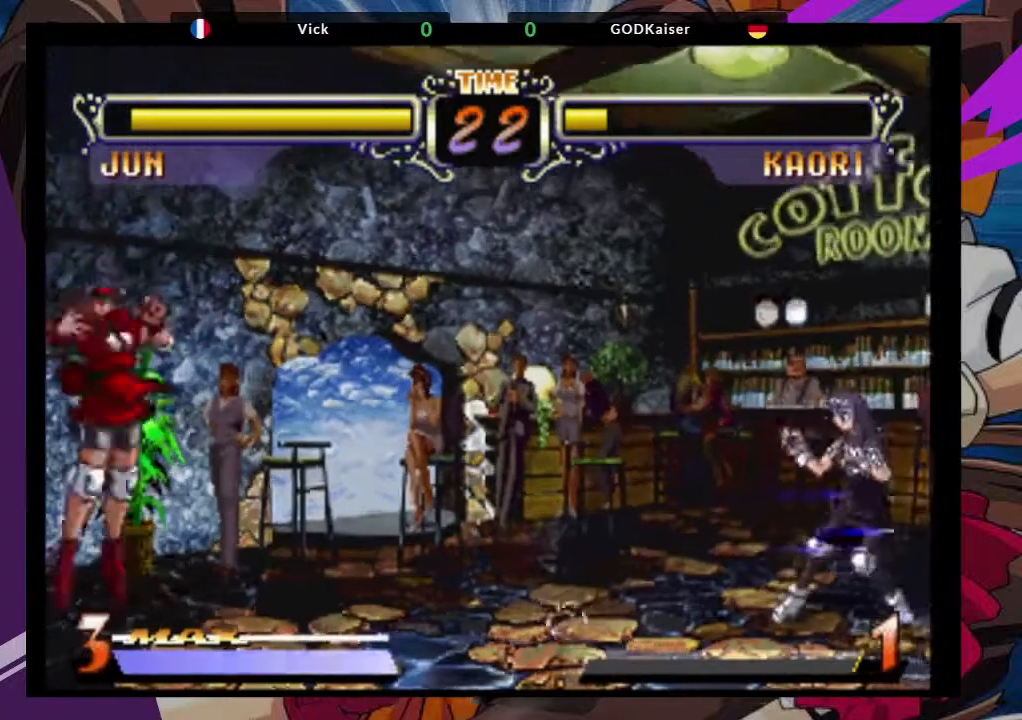
{"buttons": [], "left_stick": "center", "events": [[17, "left_stick", "down-left"], [133, "SQUARE", "down"], [133, "TRIANGLE", "down"], [133, "left_stick", "center"], [217, "SQUARE", "up"], [217, "TRIANGLE", "up"]]}
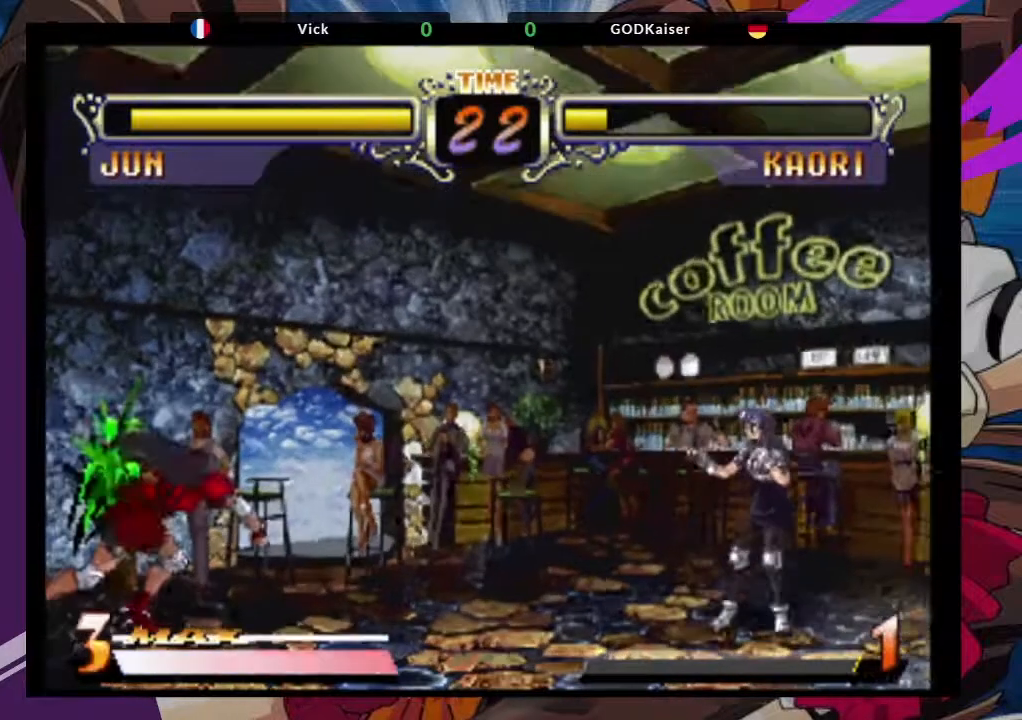
{"buttons": [], "left_stick": "center", "events": []}
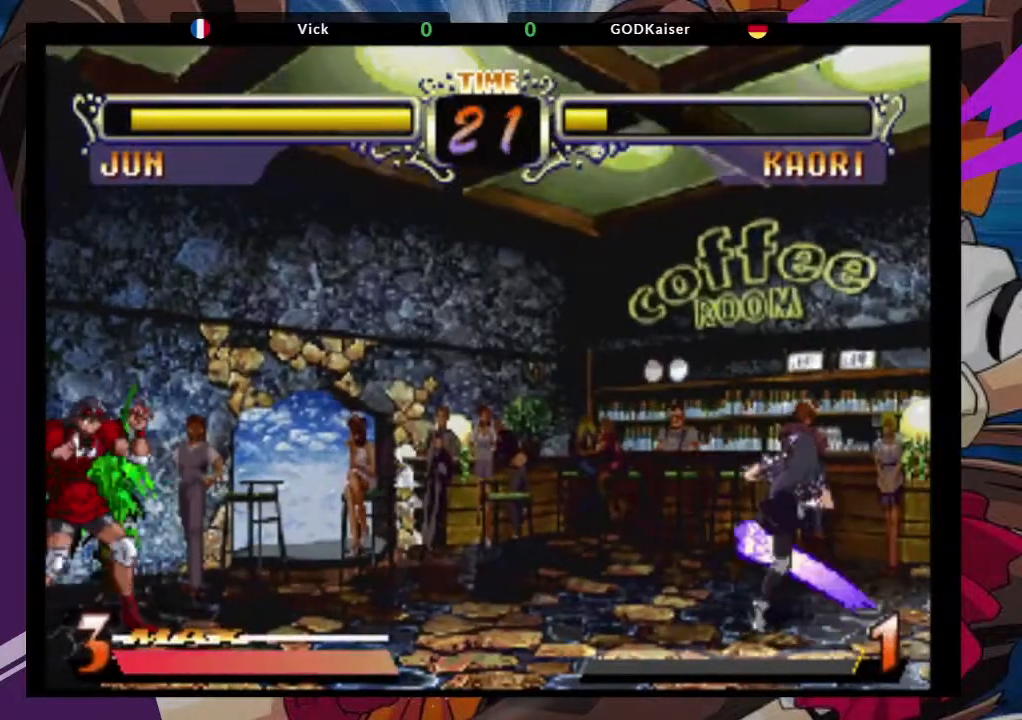
{"buttons": [], "left_stick": "right"}
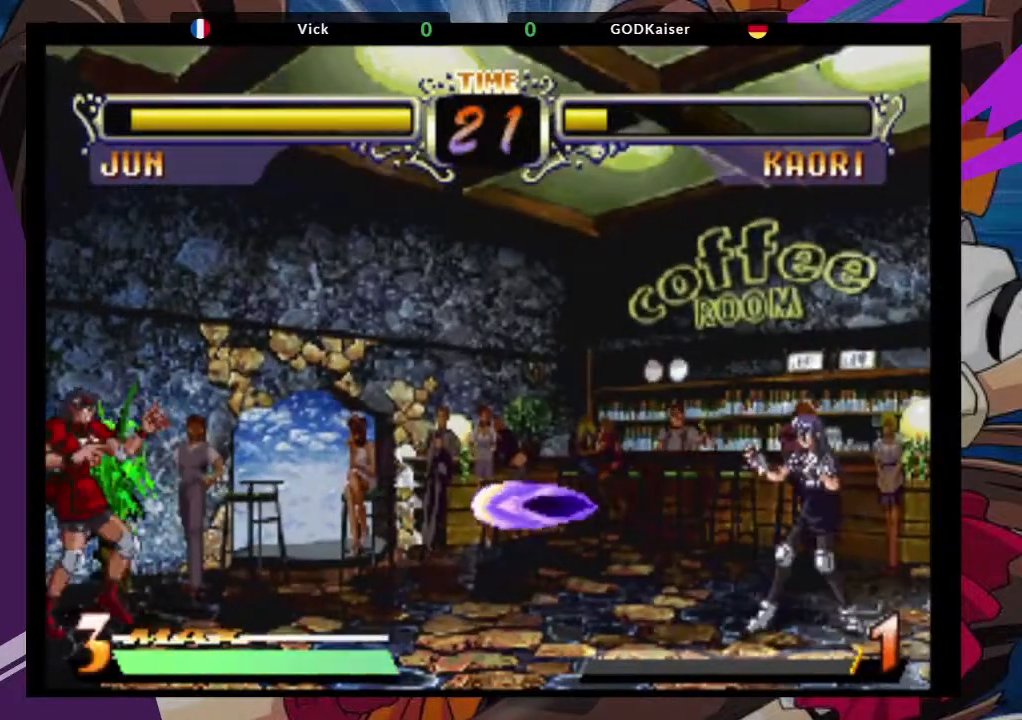
{"buttons": [], "left_stick": "up-left", "events": [[100, "left_stick", "down"], [167, "left_stick", "left"], [317, "left_stick", "up-left"]]}
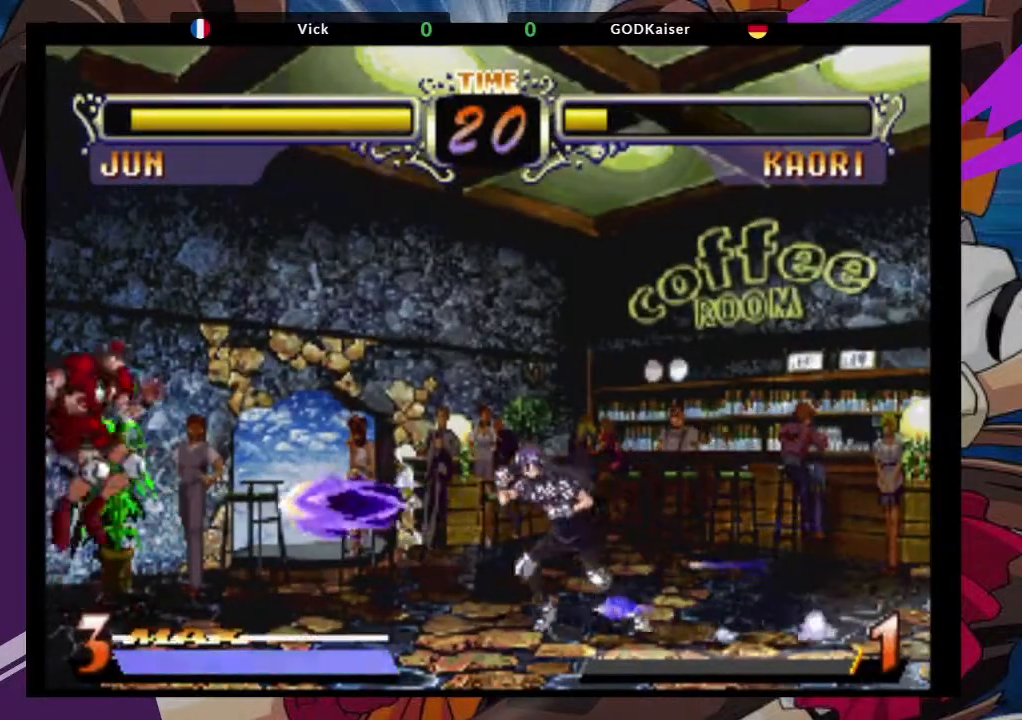
{"buttons": [], "left_stick": "down-left", "events": [[217, "left_stick", "left"], [383, "left_stick", "down-left"]]}
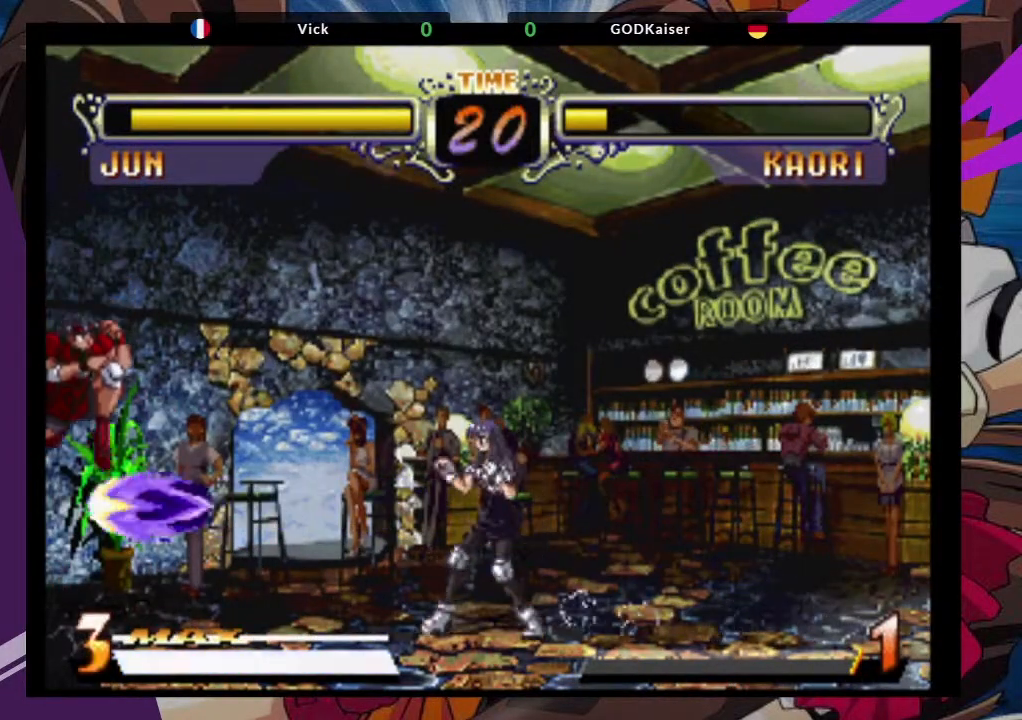
{"buttons": [], "left_stick": "left", "events": [[283, "left_stick", "left"]]}
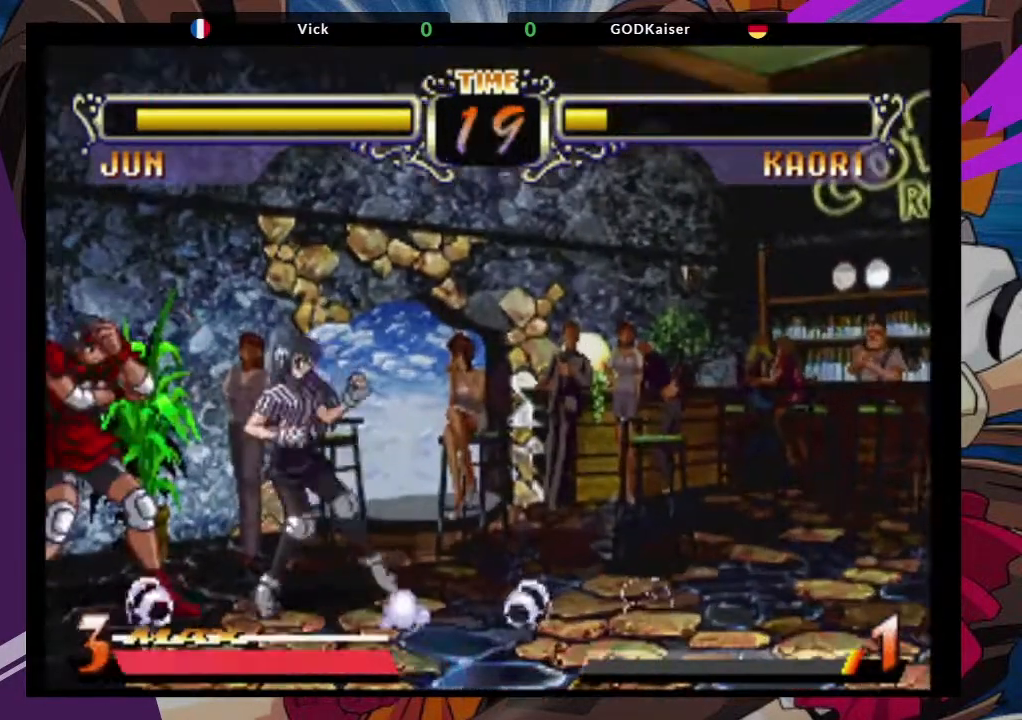
{"buttons": [], "left_stick": "up-right", "events": [[450, "left_stick", "center"], [500, "left_stick", "up-right"]]}
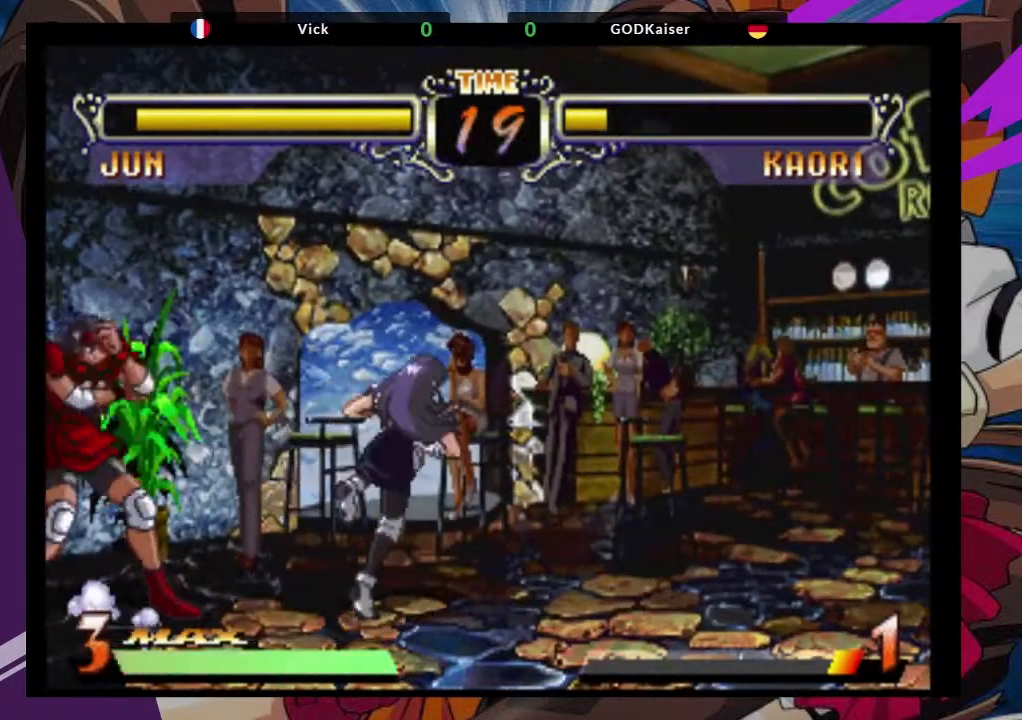
{"buttons": ["TRIANGLE"], "left_stick": "down-right", "events": [[117, "CROSS", "down"], [267, "CROSS", "up"], [300, "left_stick", "down-right"], [400, "TRIANGLE", "down"]]}
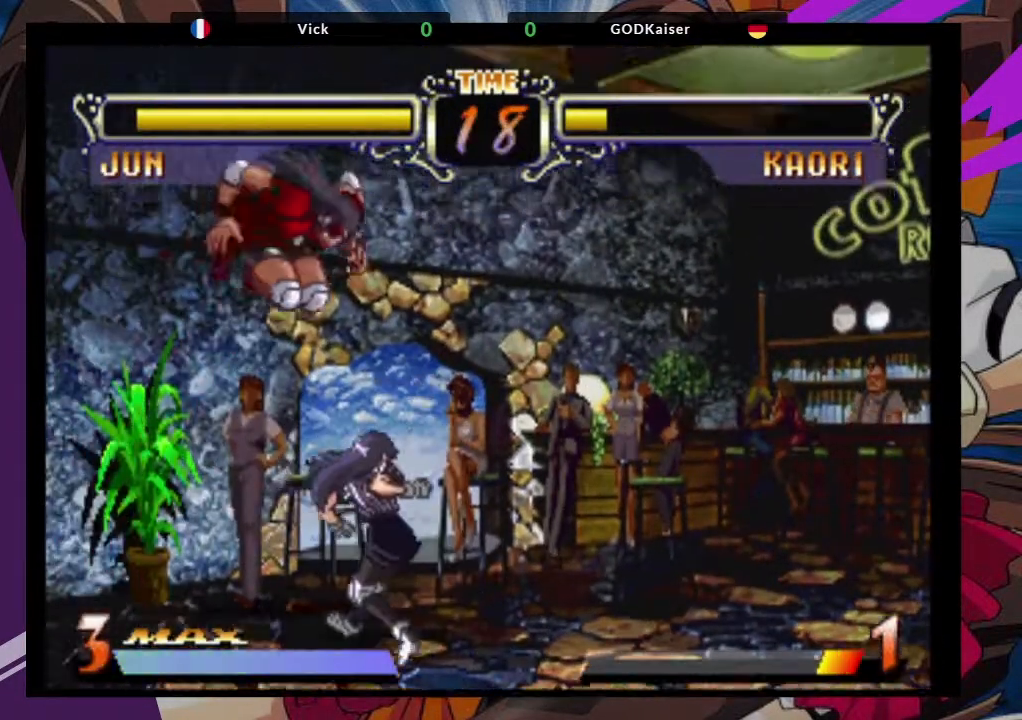
{"buttons": [], "left_stick": "down-right", "events": [[50, "TRIANGLE", "up"], [167, "left_stick", "center"], [417, "left_stick", "down-right"]]}
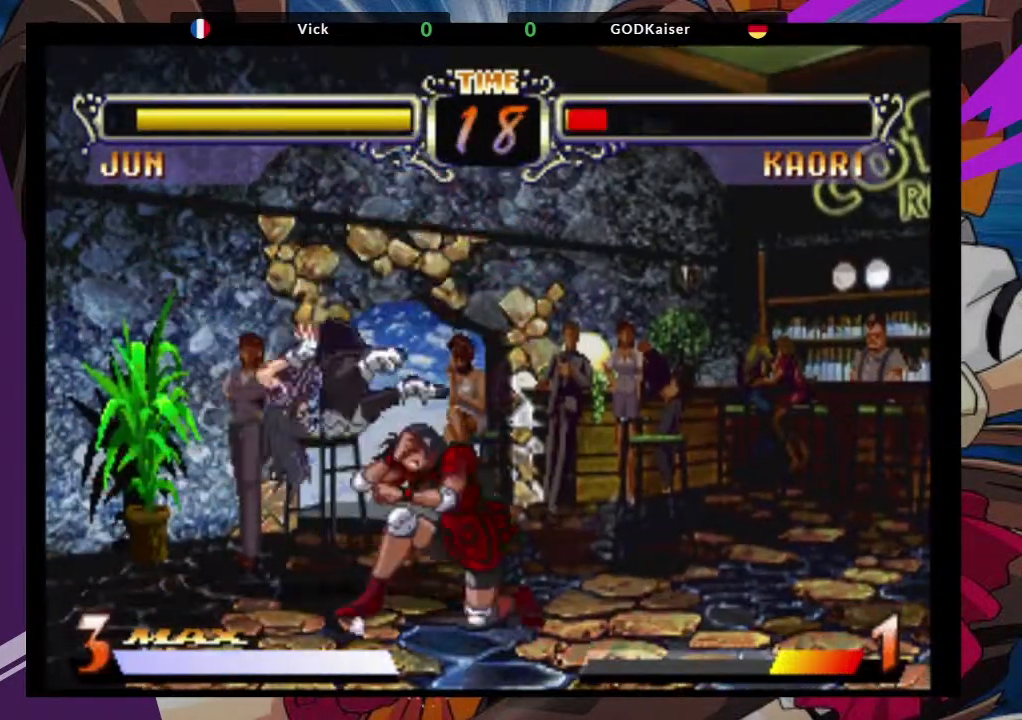
{"buttons": [], "left_stick": "down-right", "events": [[17, "SQUARE", "down"], [183, "SQUARE", "up"], [267, "SQUARE", "down"], [383, "SQUARE", "up"]]}
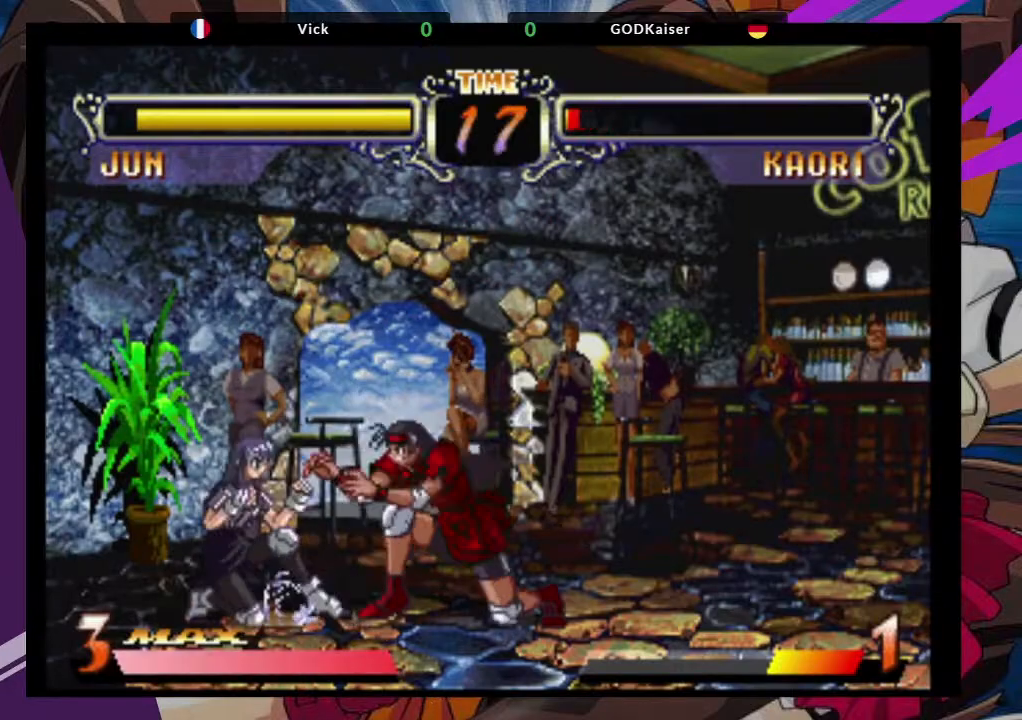
{"buttons": [], "left_stick": "down-right", "events": [[33, "SQUARE", "down"], [167, "SQUARE", "up"], [217, "SQUARE", "down"], [350, "SQUARE", "up"]]}
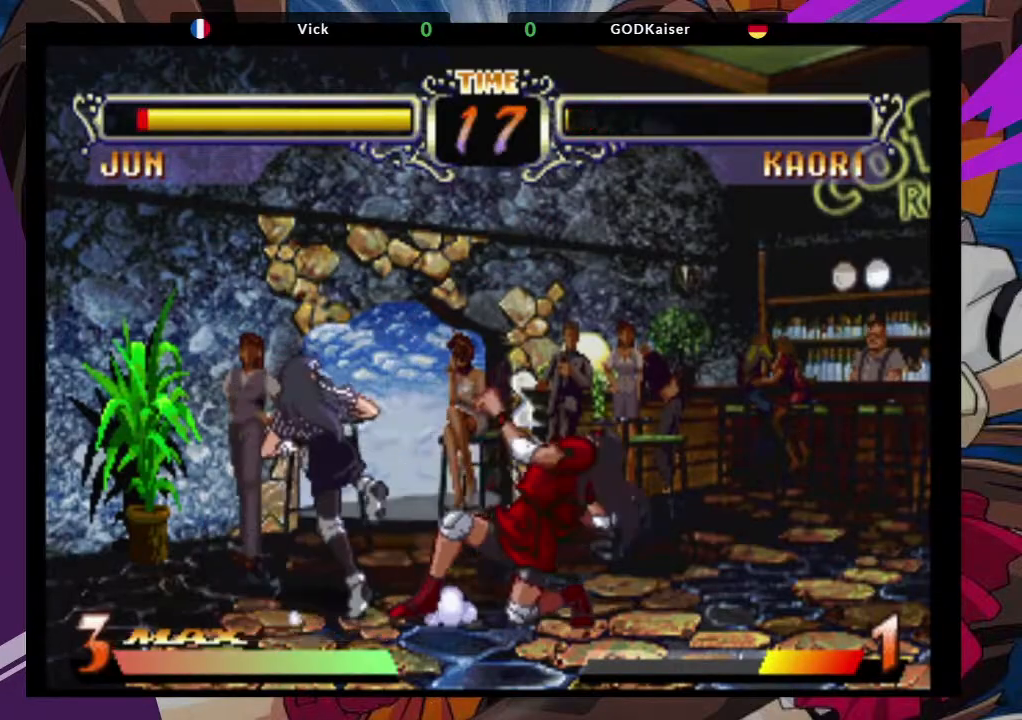
{"buttons": [], "left_stick": "up-right", "events": [[83, "left_stick", "up-right"], [217, "CROSS", "down"], [400, "CROSS", "up"]]}
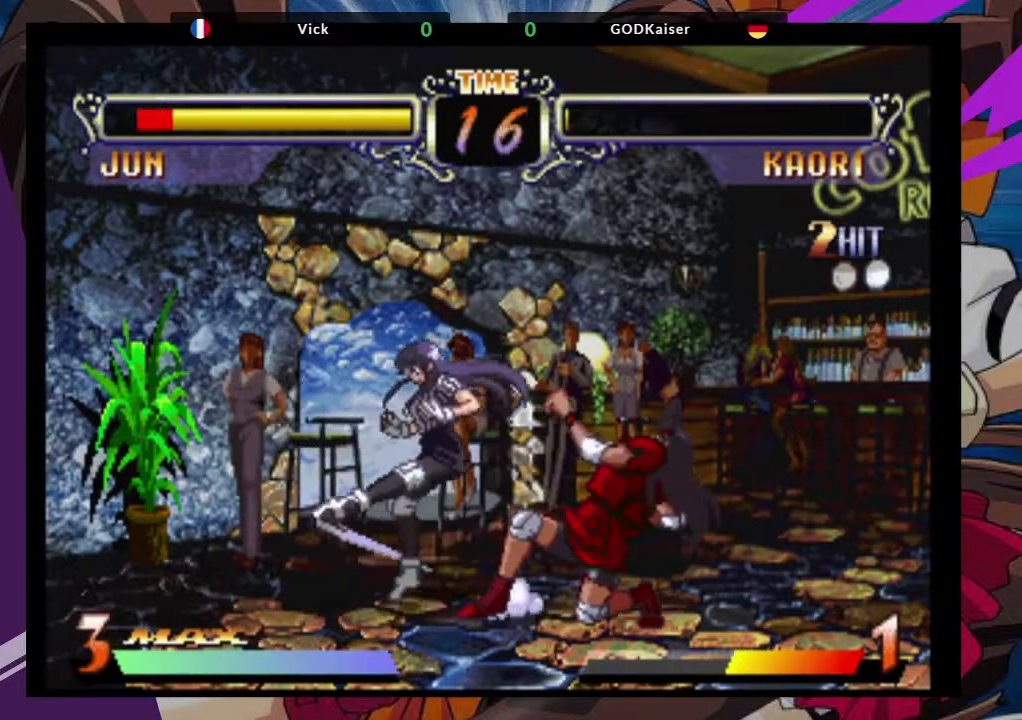
{"buttons": [], "left_stick": "down-right", "events": [[433, "left_stick", "down-right"]]}
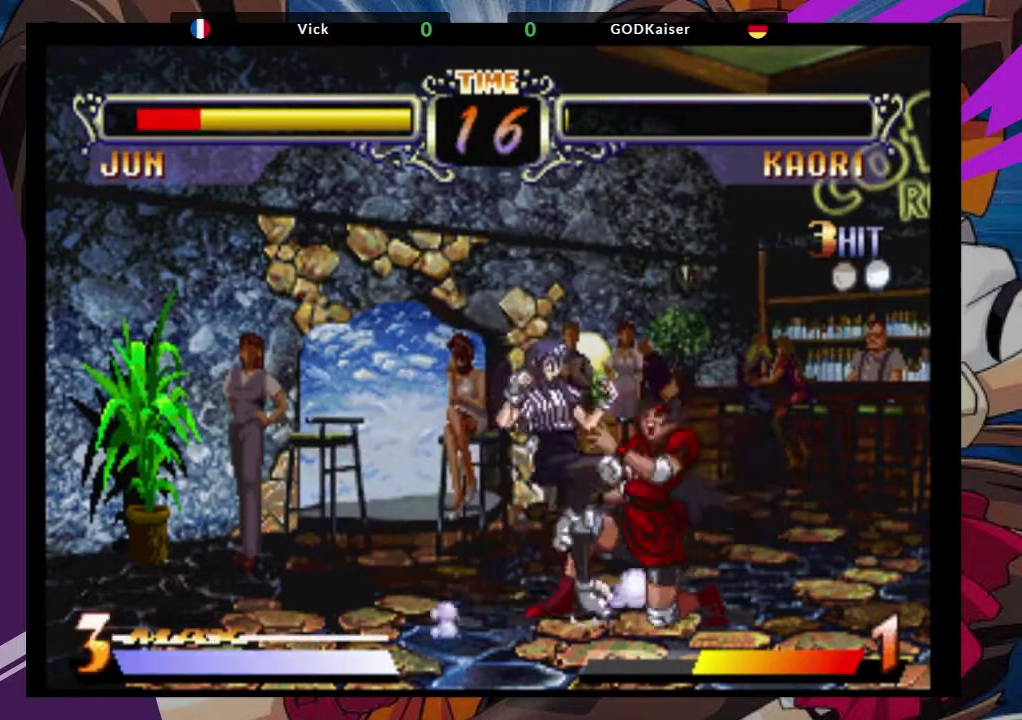
{"buttons": [], "left_stick": "right", "events": [[467, "left_stick", "right"]]}
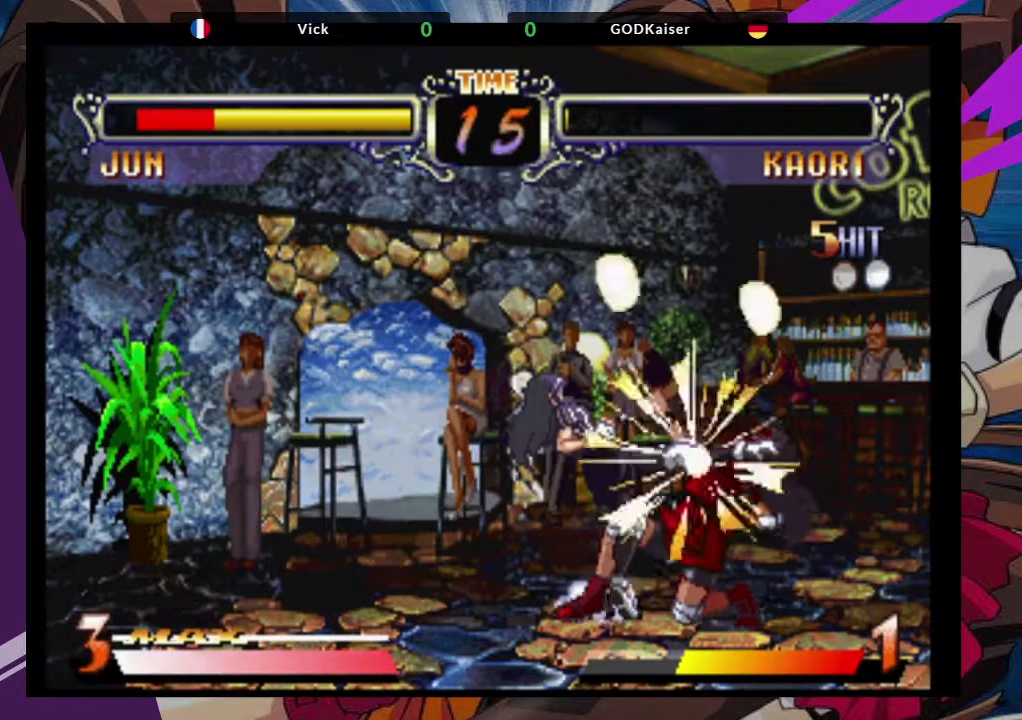
{"buttons": [], "left_stick": "right", "events": []}
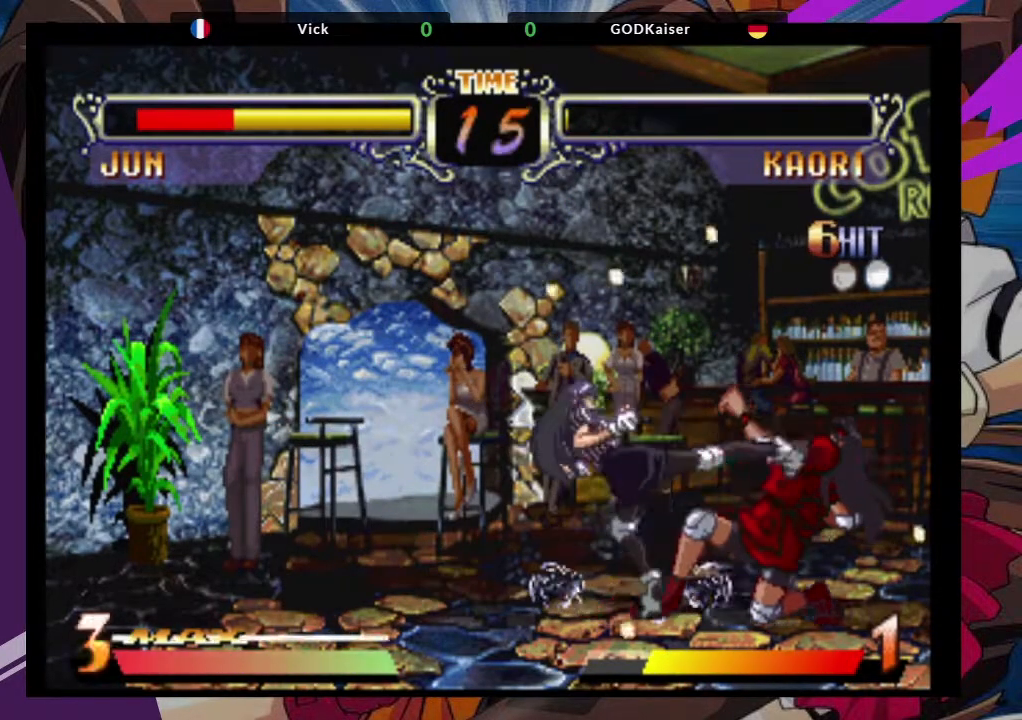
{"buttons": [], "left_stick": "right", "events": []}
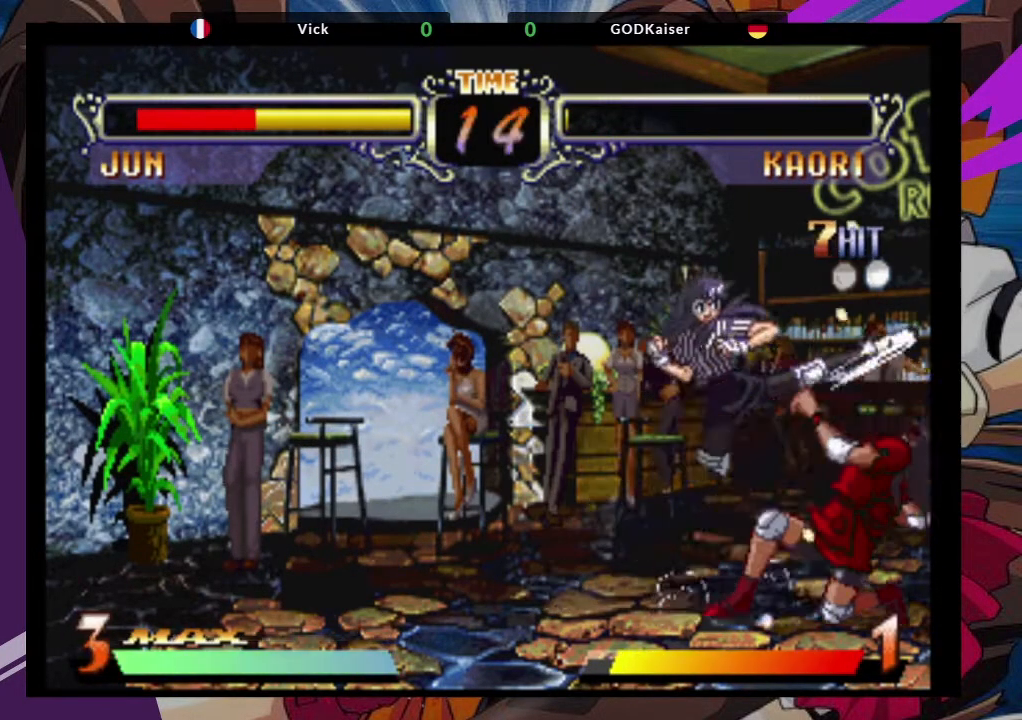
{"buttons": [], "left_stick": "right", "events": []}
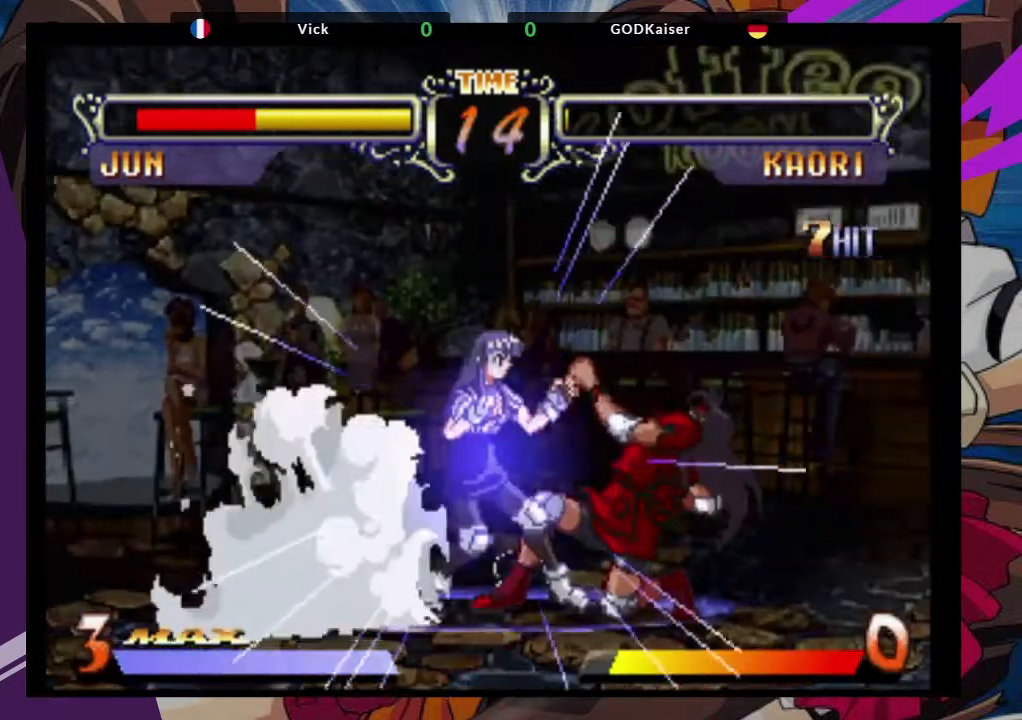
{"buttons": [], "left_stick": "right", "events": []}
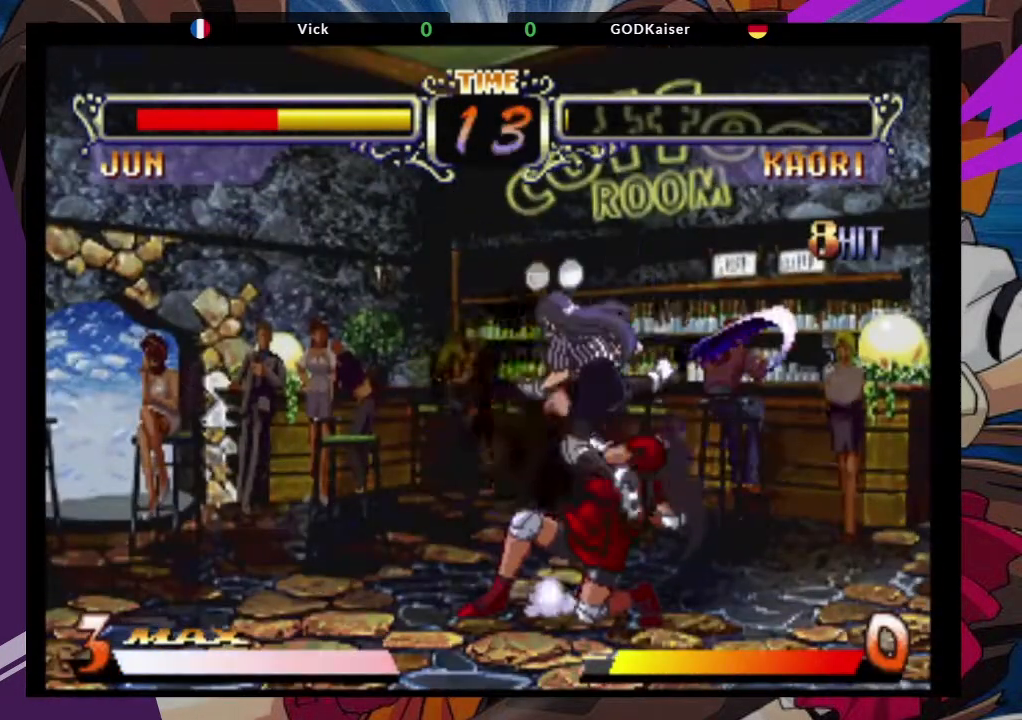
{"buttons": [], "left_stick": "right", "events": []}
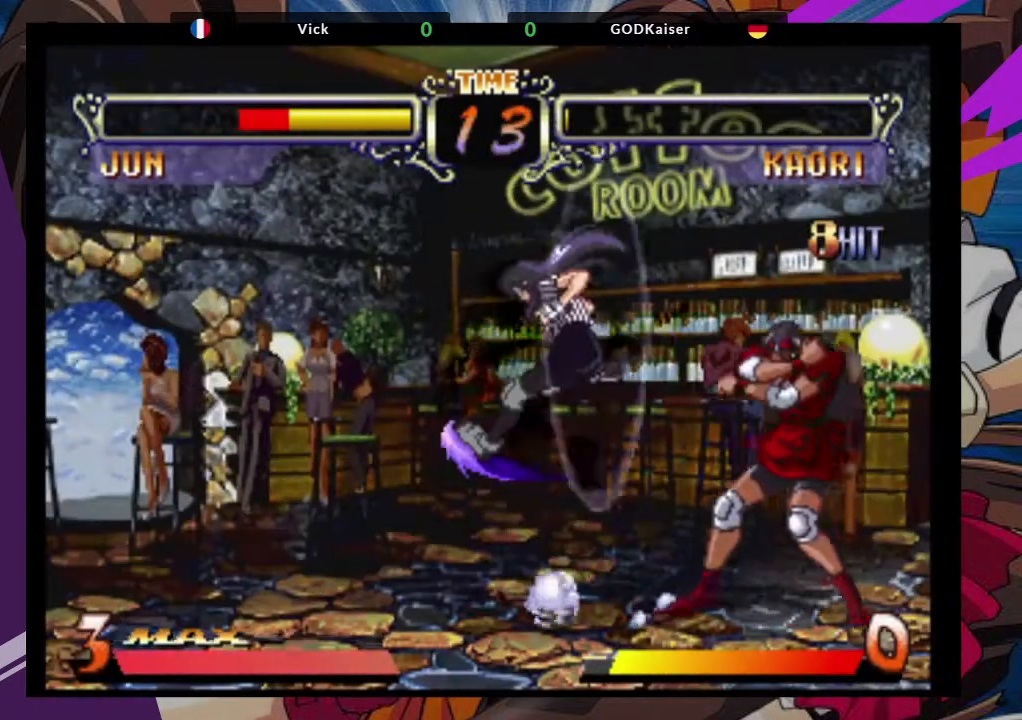
{"buttons": [], "left_stick": "down-right", "events": [[83, "SQUARE", "down"], [167, "SQUARE", "up"], [267, "SQUARE", "down"], [383, "SQUARE", "up"], [450, "left_stick", "down-right"]]}
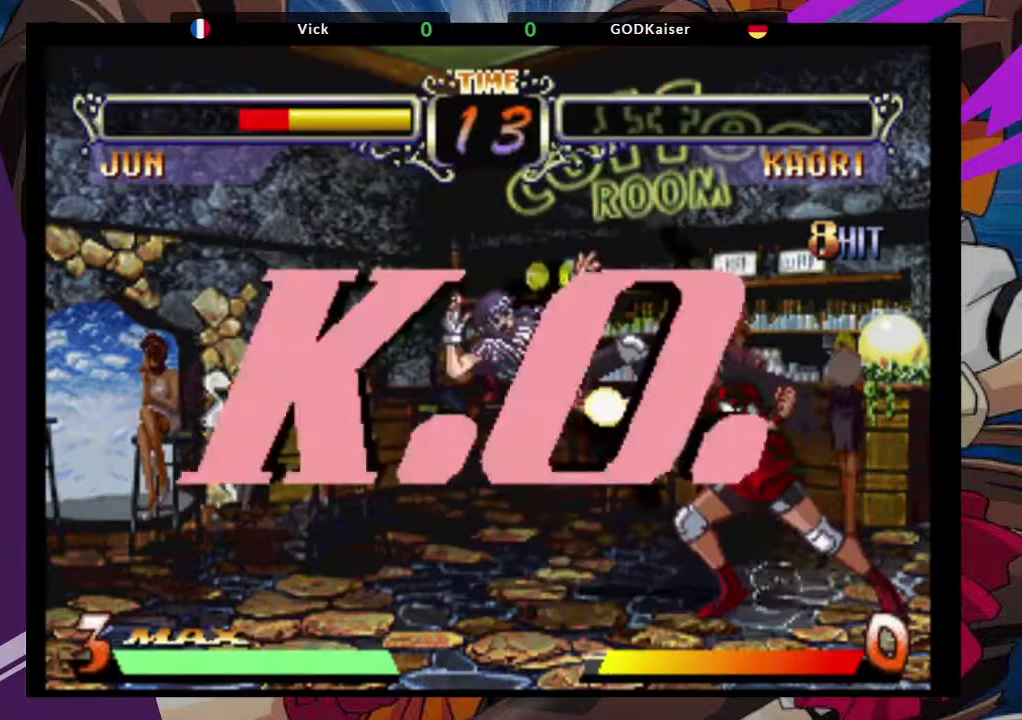
{"buttons": [], "left_stick": "center", "events": [[250, "left_stick", "center"]]}
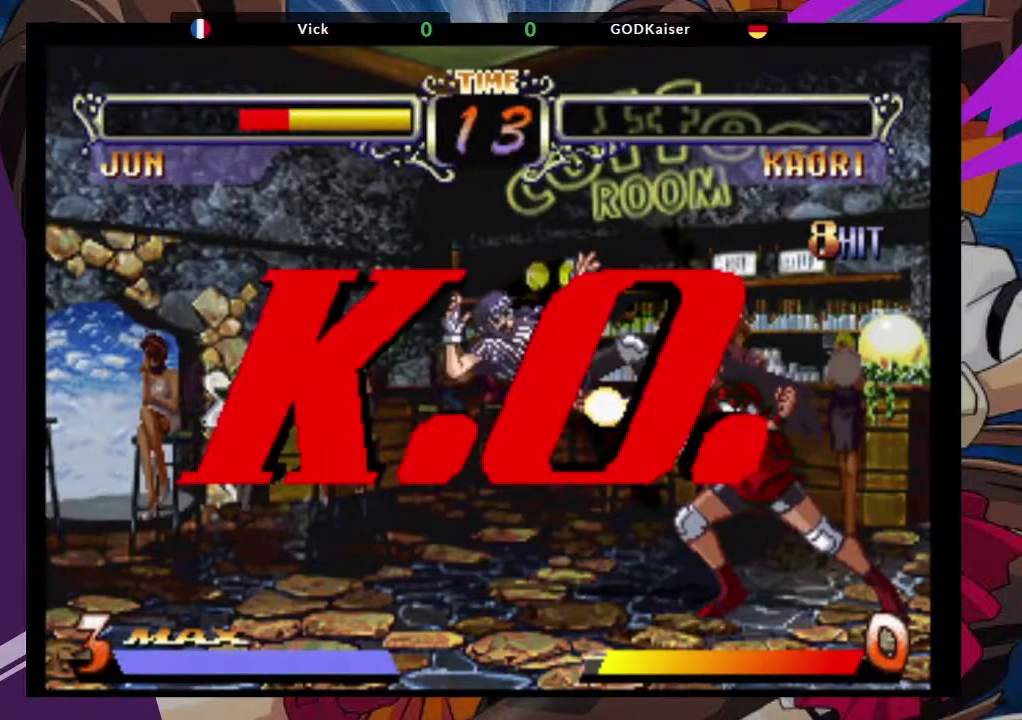
{"buttons": [], "left_stick": "center", "events": []}
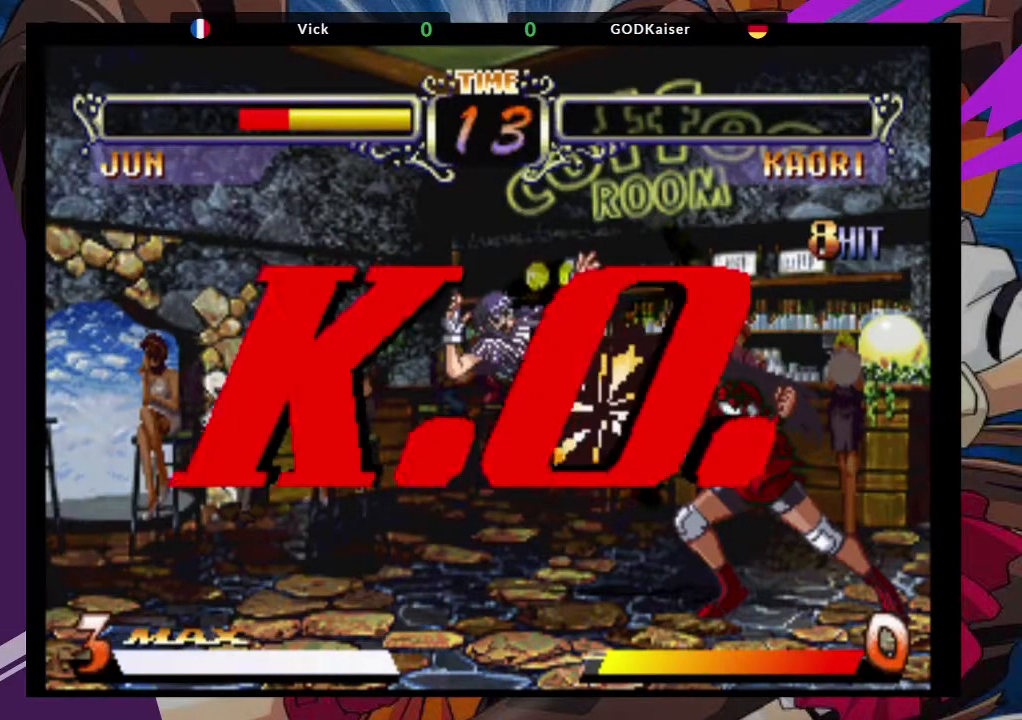
{"buttons": [], "left_stick": "center", "events": []}
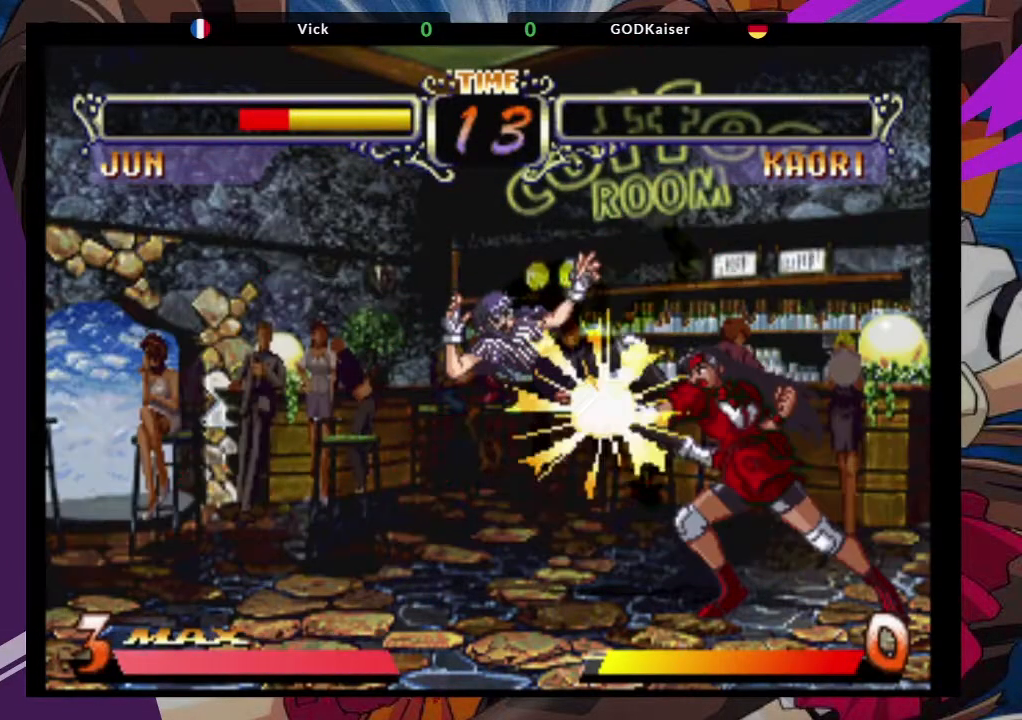
{"buttons": [], "left_stick": "center", "events": []}